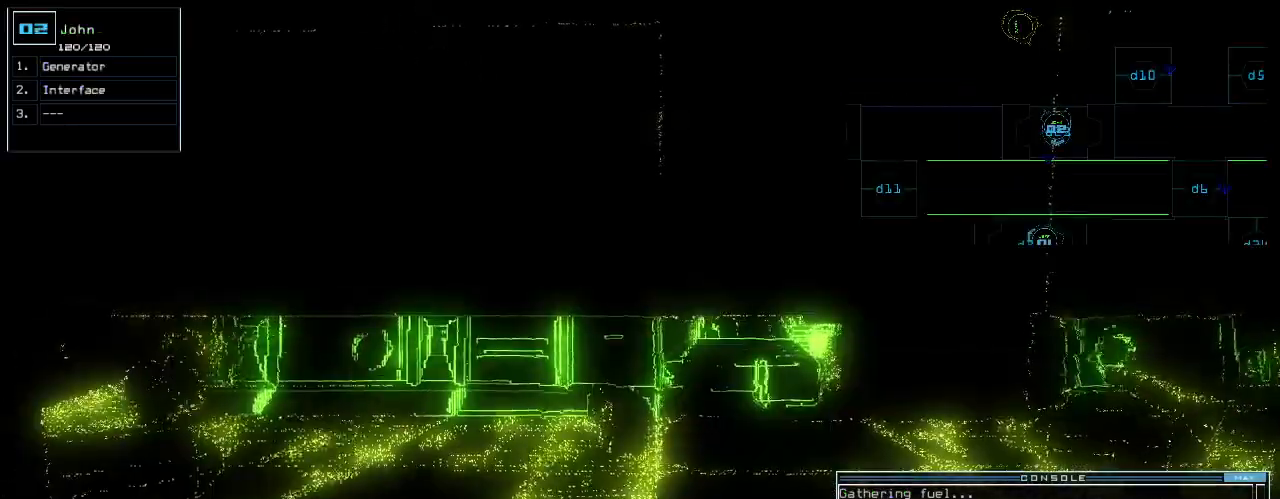
Gameplay with keyboard; each line is a JSON object with the keys held at the frame after it. "events" lists presses ("down") and releases ("up") of ".", "0", "1", "2", "3", "4", "5", "6", "7", "8", "9", "a", "b", "backspace", "c", "caps_lock", "comma", "ctrl_l", "ctrl_r", "d", "down", "e", "equals", "escape", "f", "g", "h", "i", "j", "k", "l", "left", "m", "minus", "n", "o", "p", "q", "quote", "r", "return", "right", "s", "semicolon", "shift_l", "shift_r", "space", "t", "tab", "tilde", "u", "up", "v", "w", "x", "y" and "z" between this image and that frame as [ms after this image, input, new state], when the widget could be followed in between. No other keys are recorded. Mouse input is not recorded.
{"keys": [], "events": []}
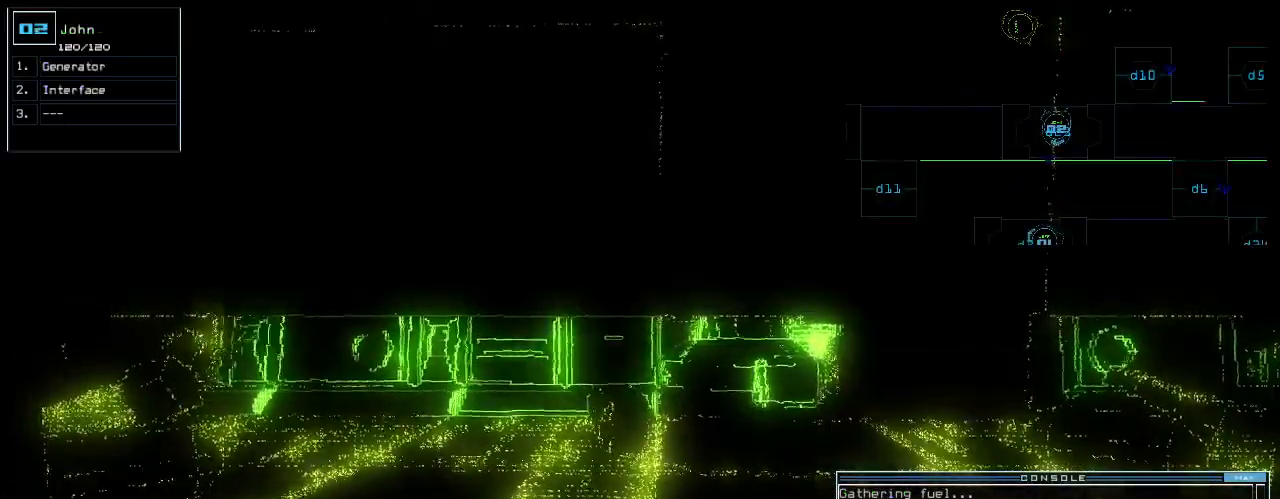
{"keys": ["left"], "events": [[60, "down", "down"], [140, "left", "down"], [200, "down", "up"]]}
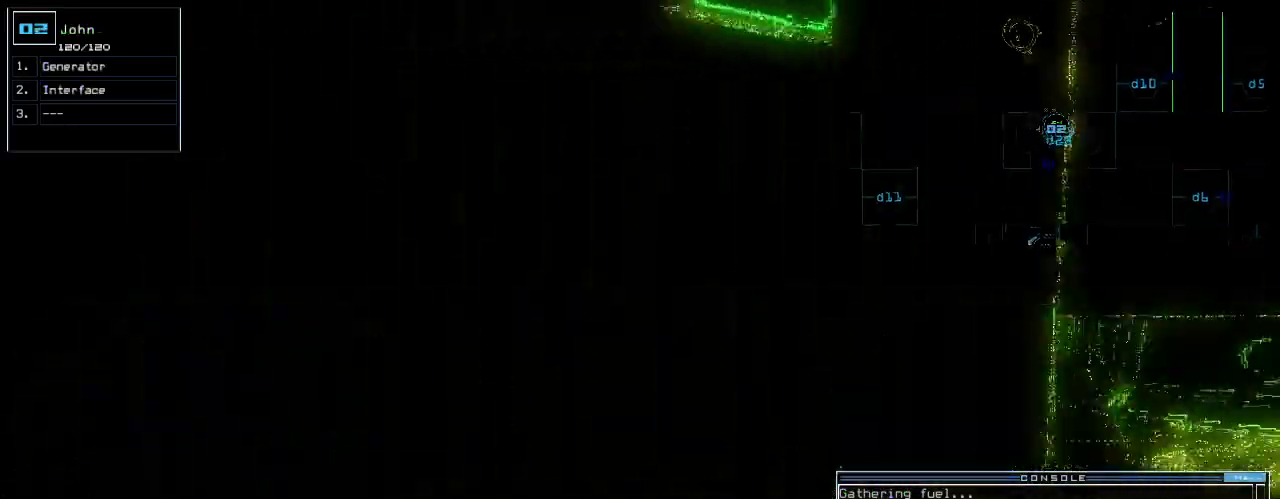
{"keys": ["left"], "events": []}
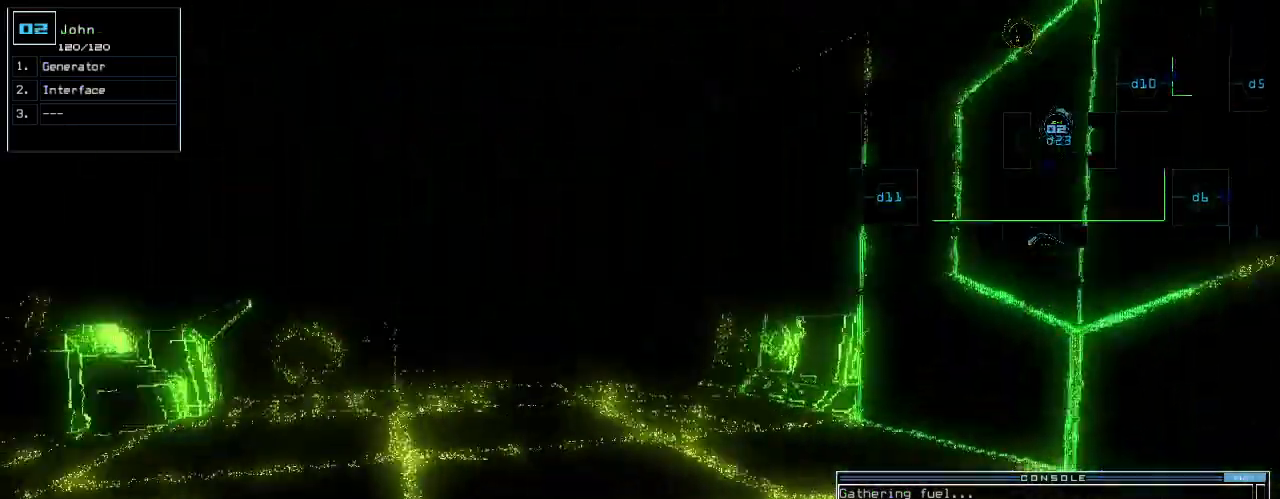
{"keys": ["left"], "events": []}
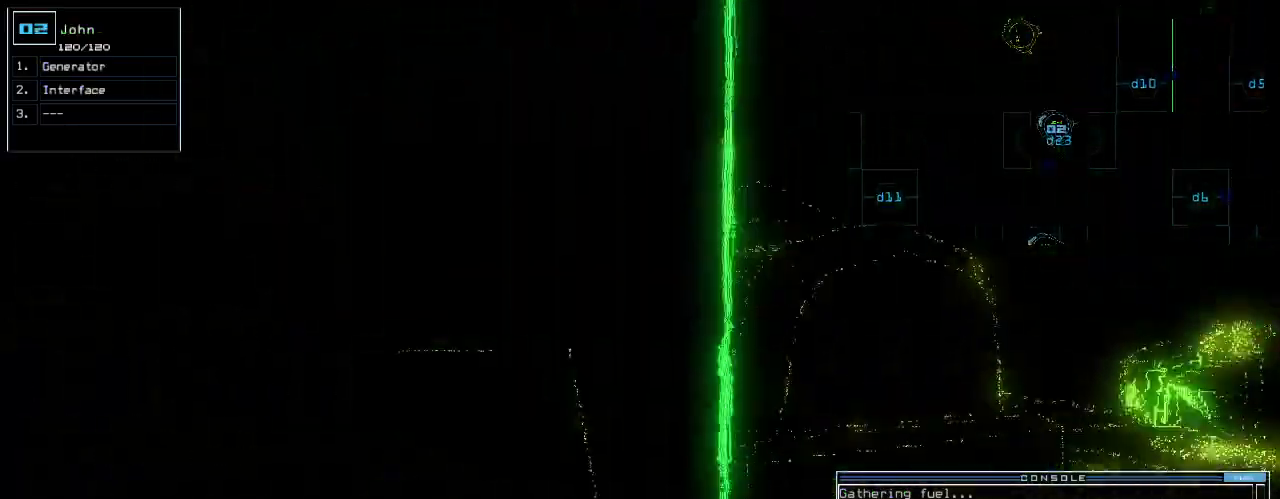
{"keys": ["left"], "events": []}
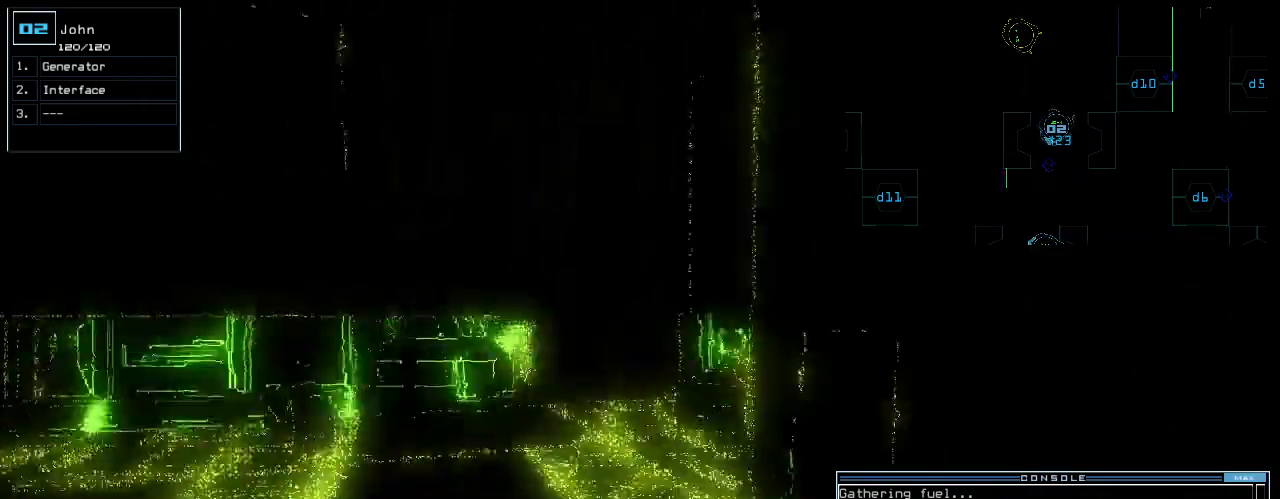
{"keys": ["right"], "events": [[240, "left", "up"], [260, "right", "down"]]}
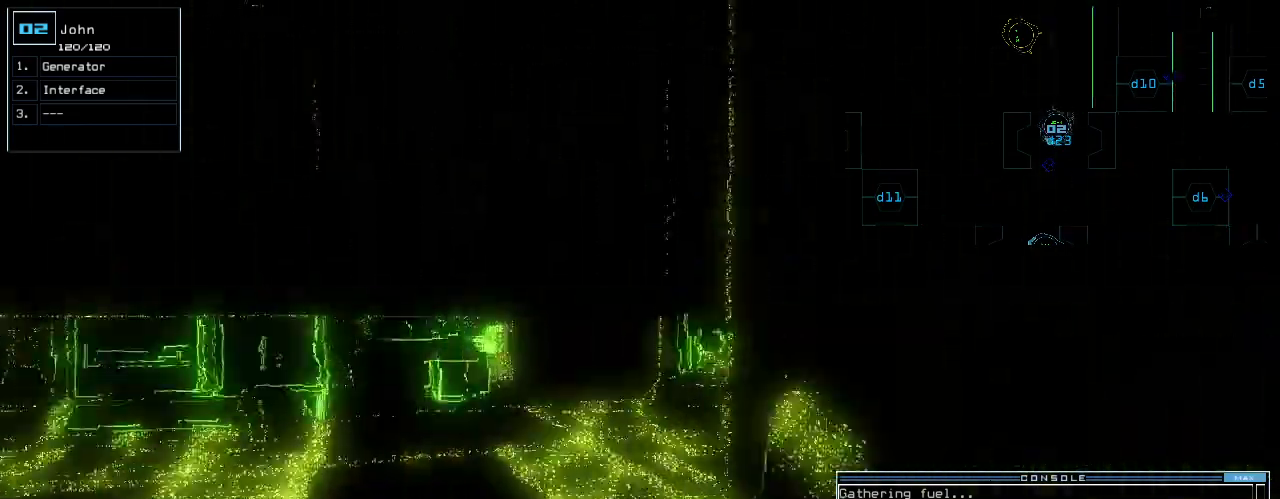
{"keys": ["up"], "events": [[120, "up", "down"], [160, "right", "up"], [240, "left", "down"], [300, "ctrl_l", "down"], [380, "ctrl_l", "up"], [460, "left", "up"]]}
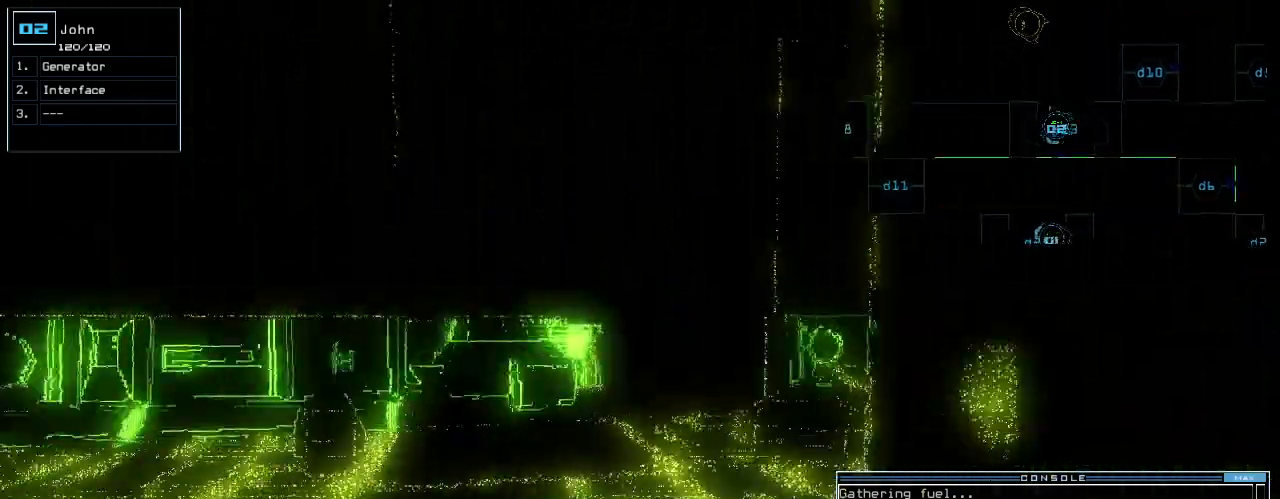
{"keys": ["up"], "events": [[180, "left", "down"], [300, "left", "up"]]}
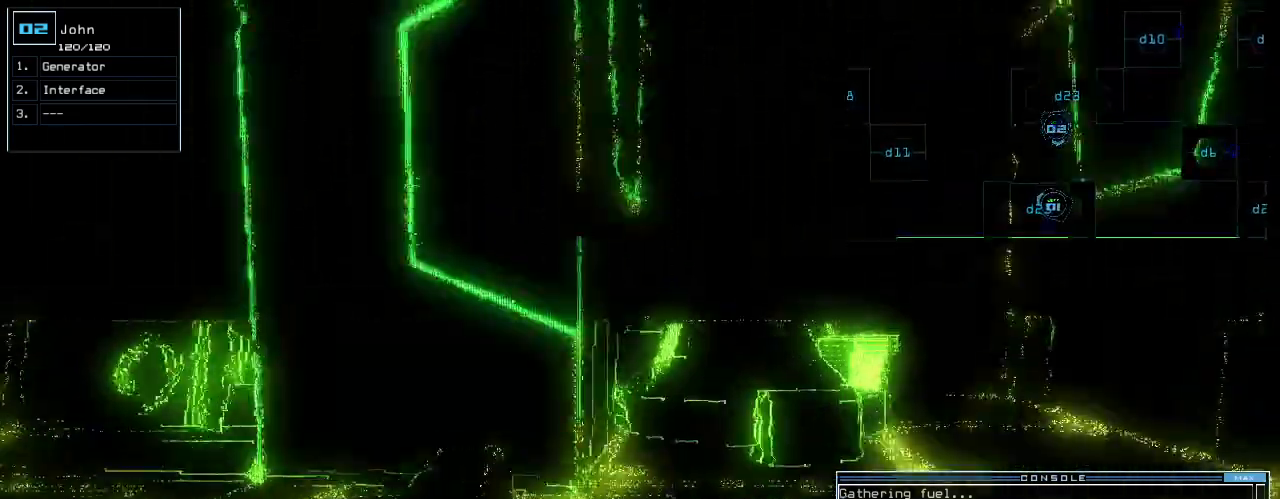
{"keys": ["left", "up"], "events": [[40, "right", "down"], [320, "right", "up"], [460, "left", "down"]]}
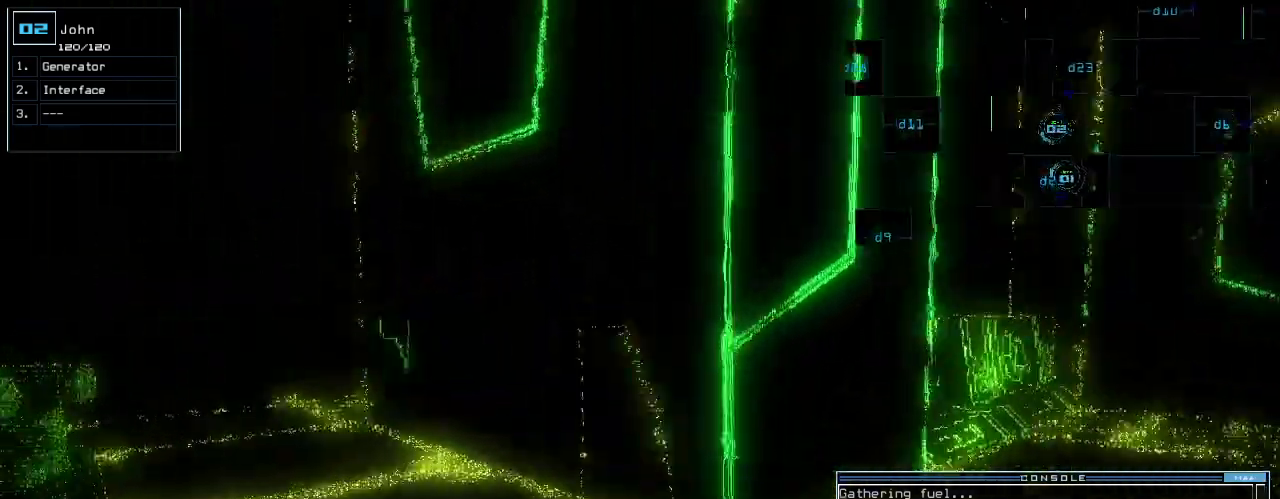
{"keys": ["up"], "events": [[100, "left", "up"], [400, "left", "down"], [480, "left", "up"]]}
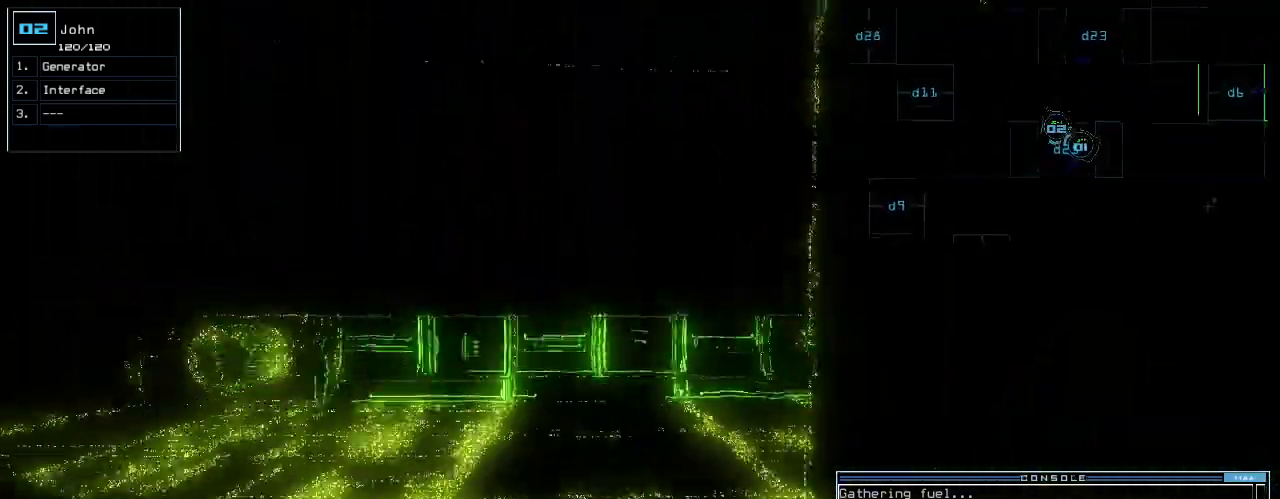
{"keys": ["left", "up"], "events": [[440, "left", "down"]]}